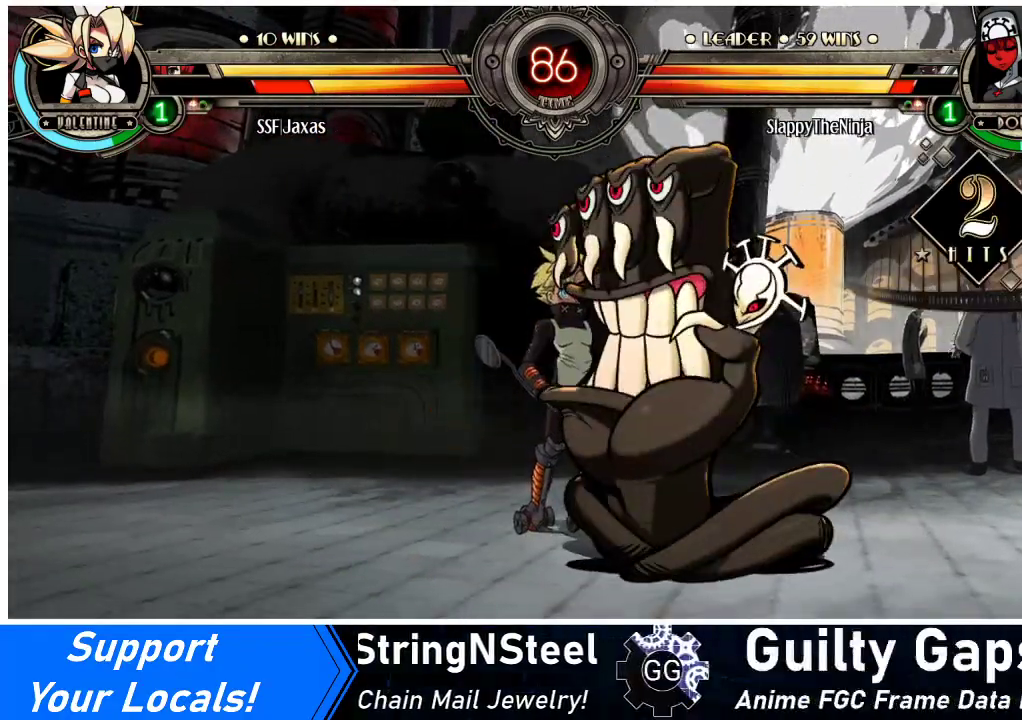
Gameplay with a controller (arcade stick); each line is a JSON object with the inputs held at the frame after it. "events" lists button and stick changes between this image and that frame as [ms after this image, input, new state], when the widget could be followed in between. Not read: L3 R3.
{"buttons": ["CROSS", "SQUARE", "DPAD_LEFT"], "events": [[33, "CROSS", "down"], [100, "R1", "down"], [200, "DPAD_UP", "down"], [233, "SQUARE", "up"], [233, "TRIANGLE", "up"], [267, "CROSS", "up"], [300, "R1", "up"], [367, "R1", "down"], [367, "SQUARE", "down"], [367, "TRIANGLE", "down"], [400, "CROSS", "down"], [433, "DPAD_UP", "up"], [500, "R1", "up"], [500, "TRIANGLE", "up"]]}
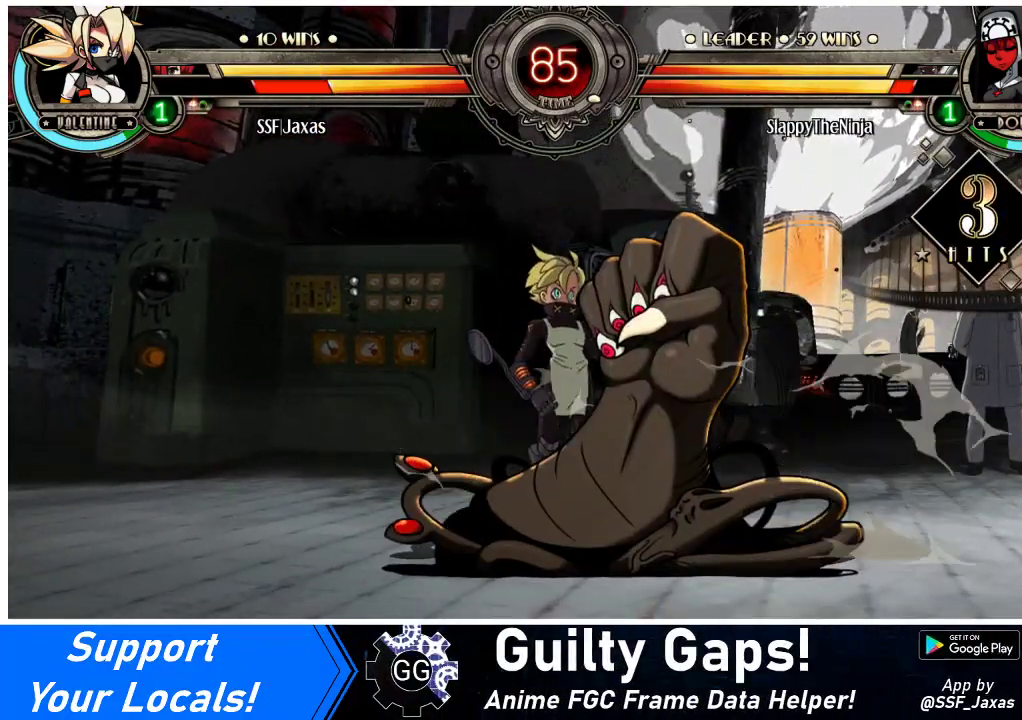
{"buttons": ["CROSS", "DPAD_LEFT"], "events": [[33, "CROSS", "up"], [33, "SQUARE", "up"], [100, "R1", "down"], [133, "SQUARE", "down"], [133, "TRIANGLE", "down"], [167, "CROSS", "down"], [200, "DPAD_DOWN", "down"], [233, "R1", "up"], [233, "TRIANGLE", "up"], [267, "SQUARE", "up"], [333, "CROSS", "up"], [333, "DPAD_DOWN", "up"], [367, "R1", "down"], [367, "SQUARE", "down"], [367, "TRIANGLE", "down"], [433, "CROSS", "down"], [467, "R1", "up"], [467, "TRIANGLE", "up"], [500, "SQUARE", "up"]]}
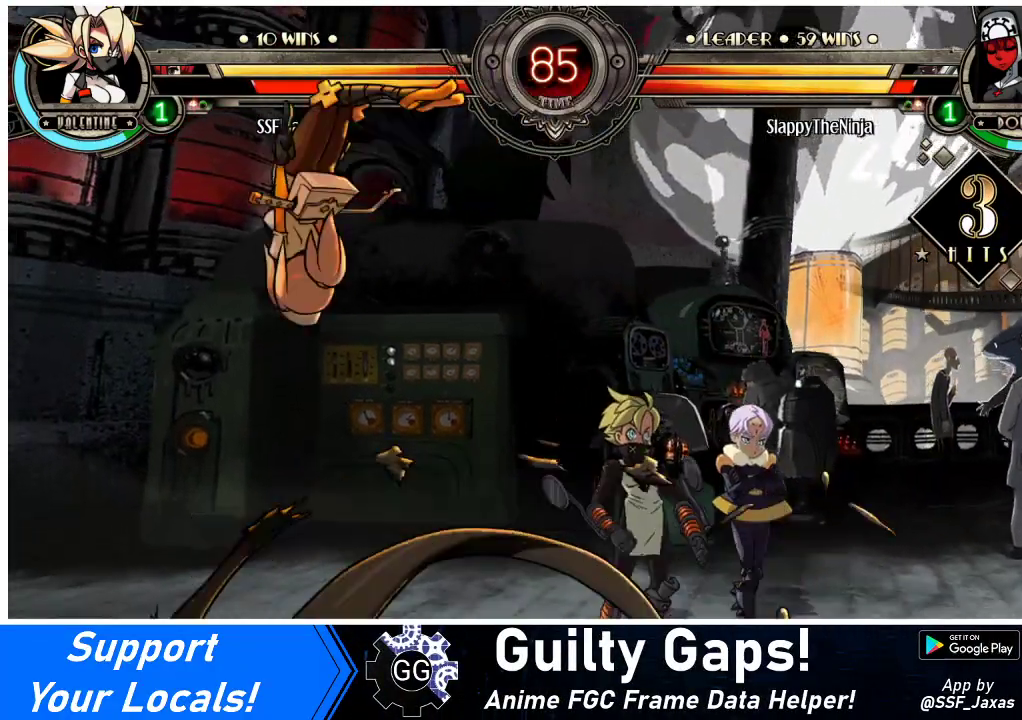
{"buttons": ["DPAD_LEFT"], "events": [[33, "CROSS", "up"], [100, "R1", "down"], [100, "SQUARE", "down"], [100, "TRIANGLE", "down"], [133, "CROSS", "down"], [200, "R1", "up"], [200, "TRIANGLE", "up"], [233, "SQUARE", "up"], [300, "SQUARE", "down"], [300, "TRIANGLE", "down"], [433, "CROSS", "up"], [433, "SQUARE", "up"], [433, "TRIANGLE", "up"]]}
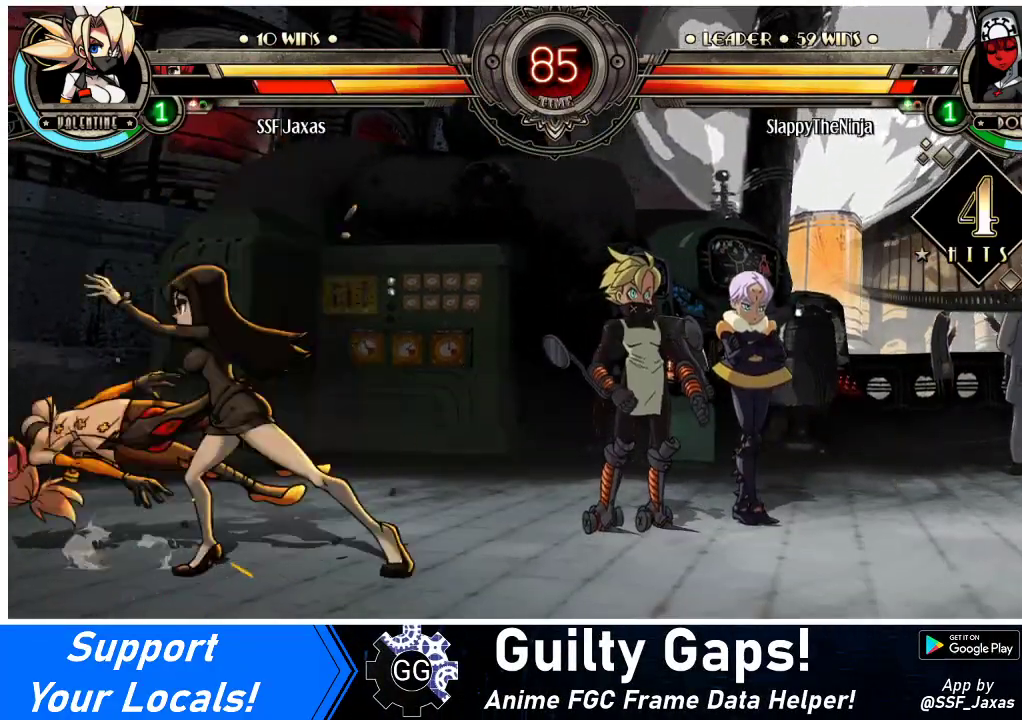
{"buttons": ["DPAD_LEFT"], "events": [[100, "CIRCLE", "down"], [100, "TRIANGLE", "down"], [167, "TRIANGLE", "up"], [200, "CIRCLE", "up"], [267, "CIRCLE", "down"], [267, "TRIANGLE", "down"], [333, "TRIANGLE", "up"], [367, "CIRCLE", "up"], [433, "CIRCLE", "down"], [433, "TRIANGLE", "down"], [500, "CIRCLE", "up"], [500, "TRIANGLE", "up"]]}
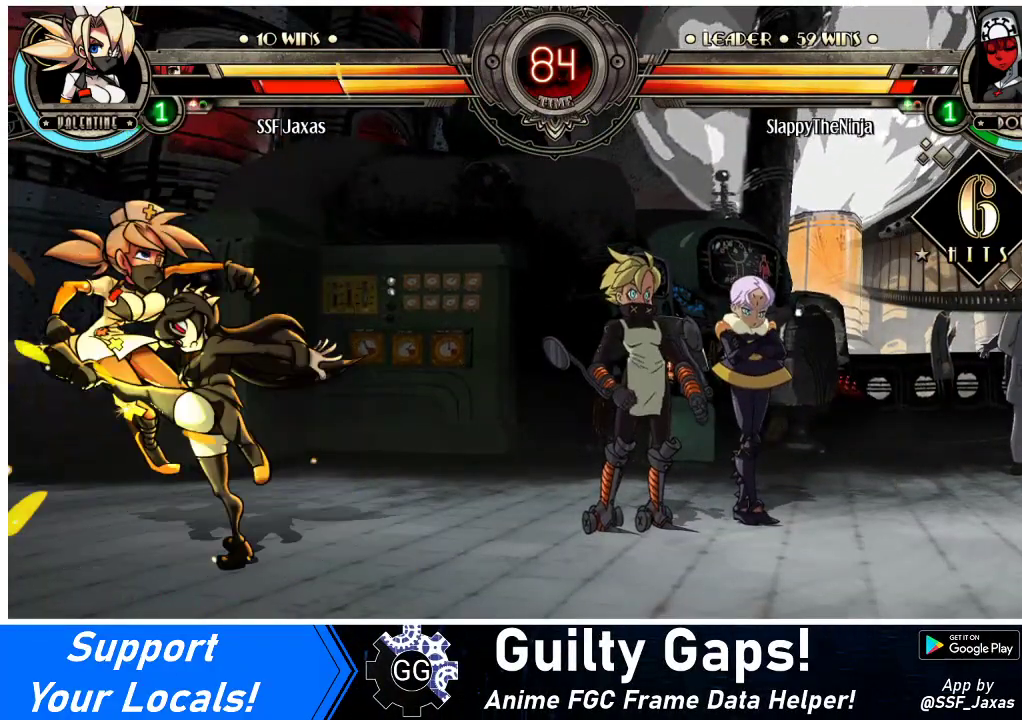
{"buttons": ["DPAD_LEFT"], "events": [[100, "CIRCLE", "down"], [100, "TRIANGLE", "down"], [167, "CIRCLE", "up"], [167, "TRIANGLE", "up"], [267, "CIRCLE", "down"], [267, "TRIANGLE", "down"], [333, "CIRCLE", "up"], [333, "TRIANGLE", "up"], [433, "CIRCLE", "down"], [433, "TRIANGLE", "down"], [500, "CIRCLE", "up"], [500, "TRIANGLE", "up"]]}
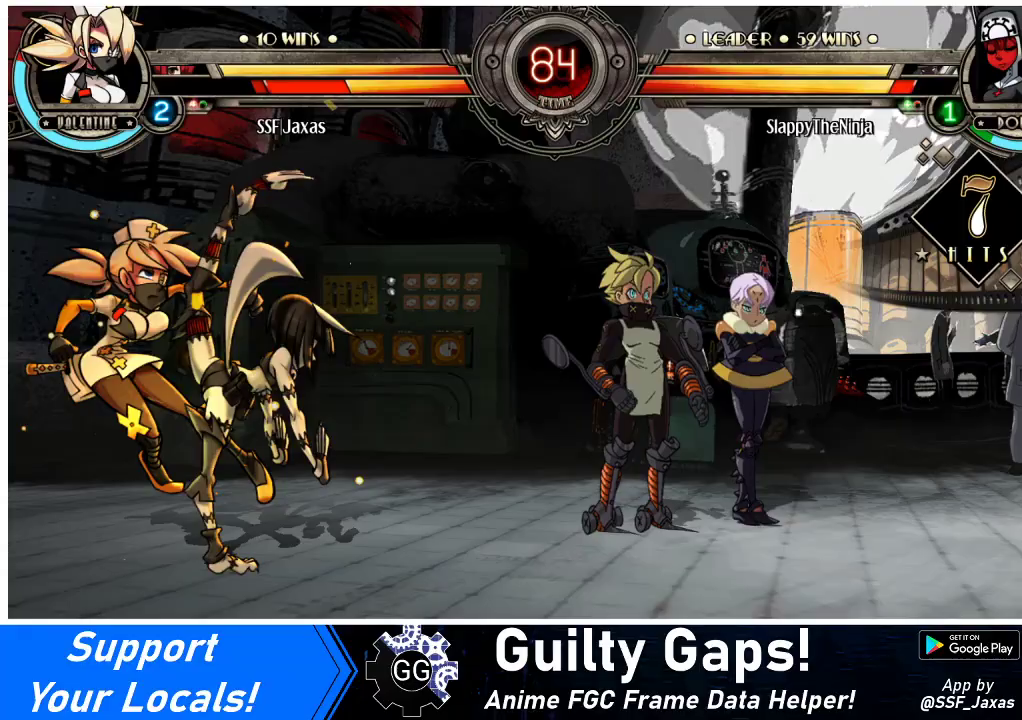
{"buttons": ["DPAD_LEFT"], "events": [[133, "CIRCLE", "down"], [133, "TRIANGLE", "down"], [167, "CIRCLE", "up"], [167, "TRIANGLE", "up"]]}
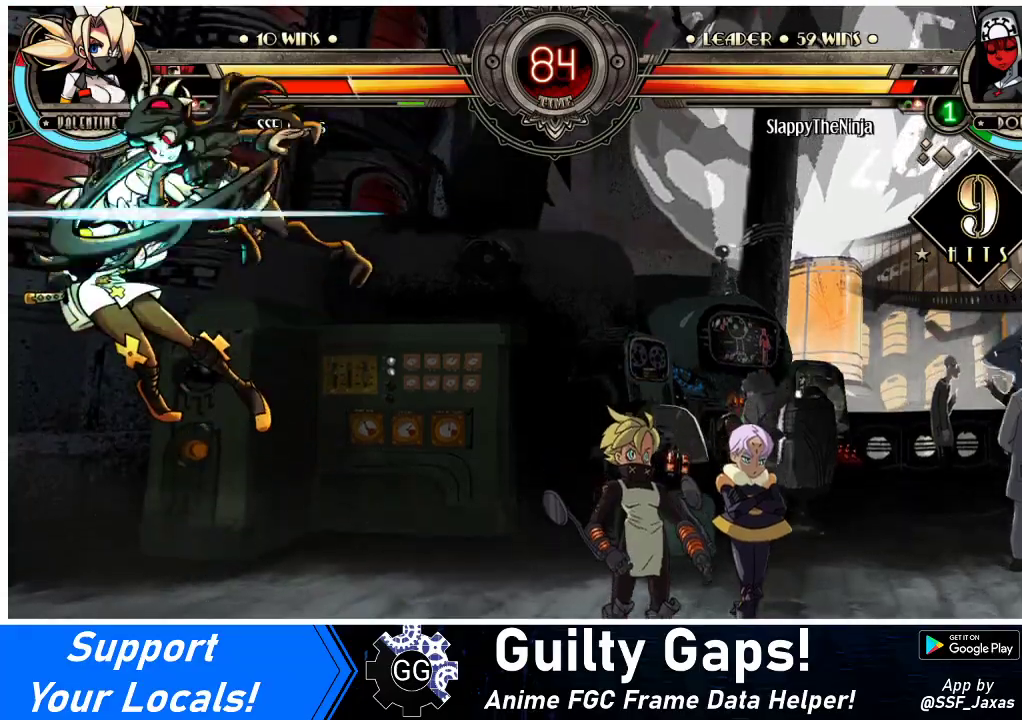
{"buttons": ["DPAD_LEFT"], "events": []}
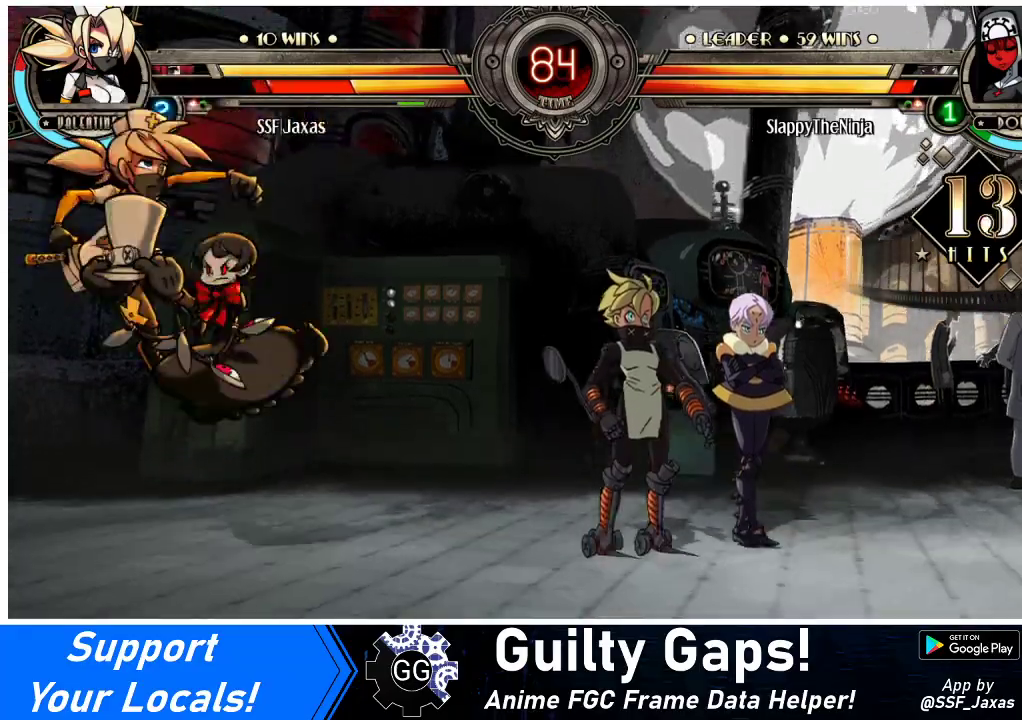
{"buttons": ["DPAD_DOWN", "DPAD_LEFT"], "events": [[200, "DPAD_DOWN", "down"]]}
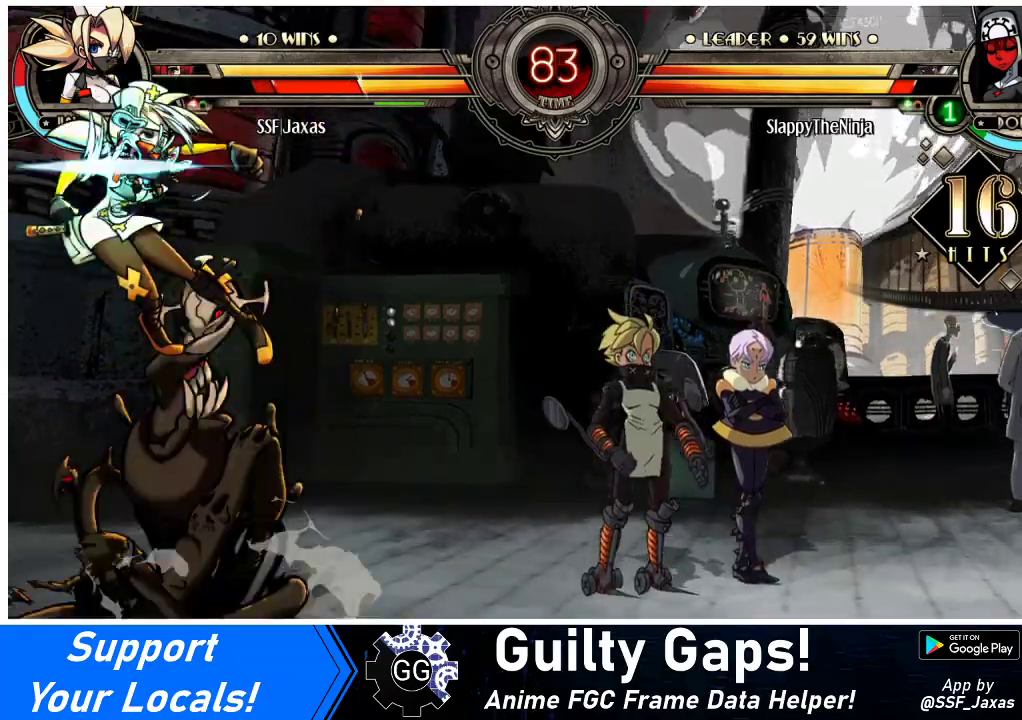
{"buttons": ["CROSS", "SQUARE", "DPAD_LEFT"], "events": [[100, "DPAD_DOWN", "up"], [433, "CROSS", "down"], [467, "SQUARE", "down"]]}
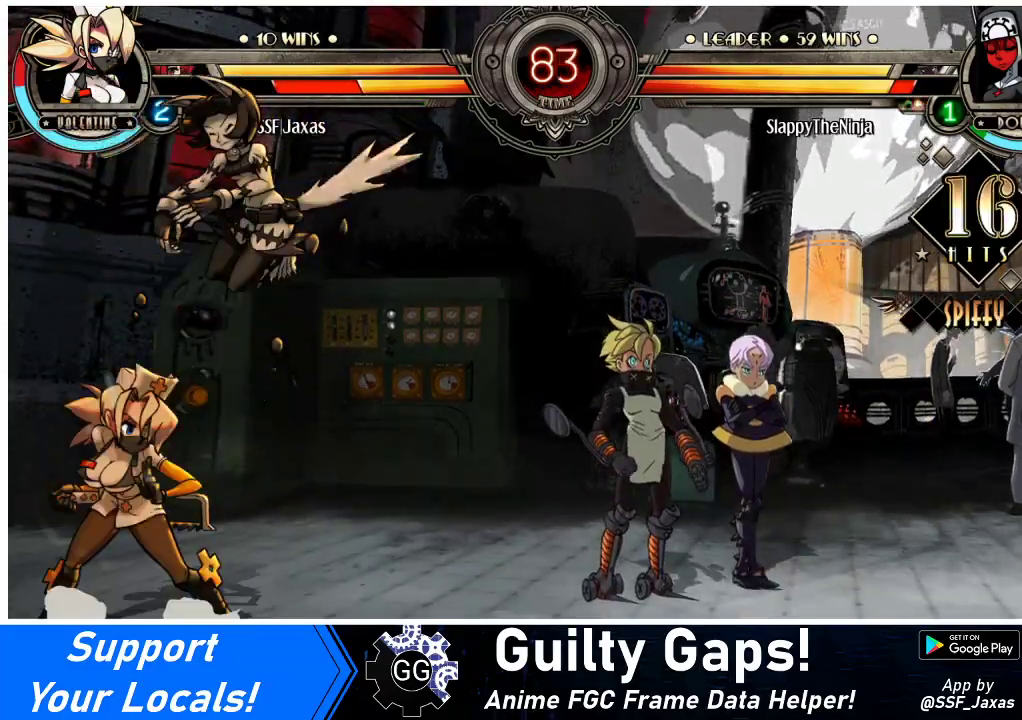
{"buttons": ["DPAD_LEFT"], "events": [[33, "CROSS", "up"], [33, "SQUARE", "up"], [300, "CROSS", "down"], [300, "SQUARE", "down"], [367, "CROSS", "up"], [367, "SQUARE", "up"]]}
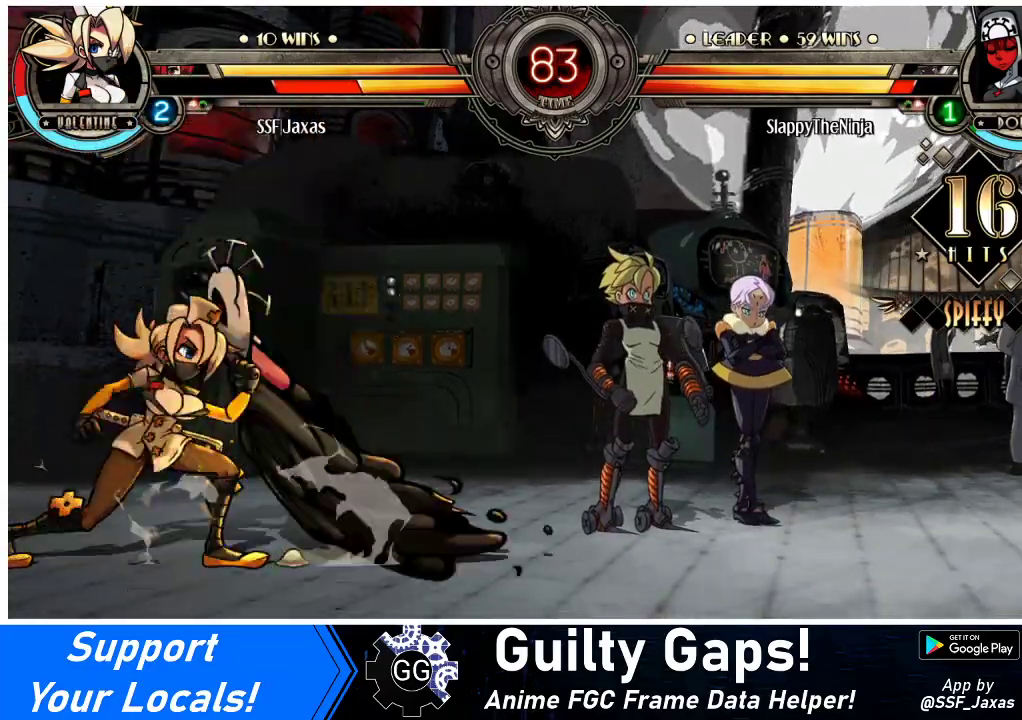
{"buttons": ["DPAD_DOWN"], "events": [[100, "DPAD_DOWN", "down"], [200, "DPAD_DOWN", "up"], [300, "DPAD_DOWN", "down"], [467, "DPAD_LEFT", "up"]]}
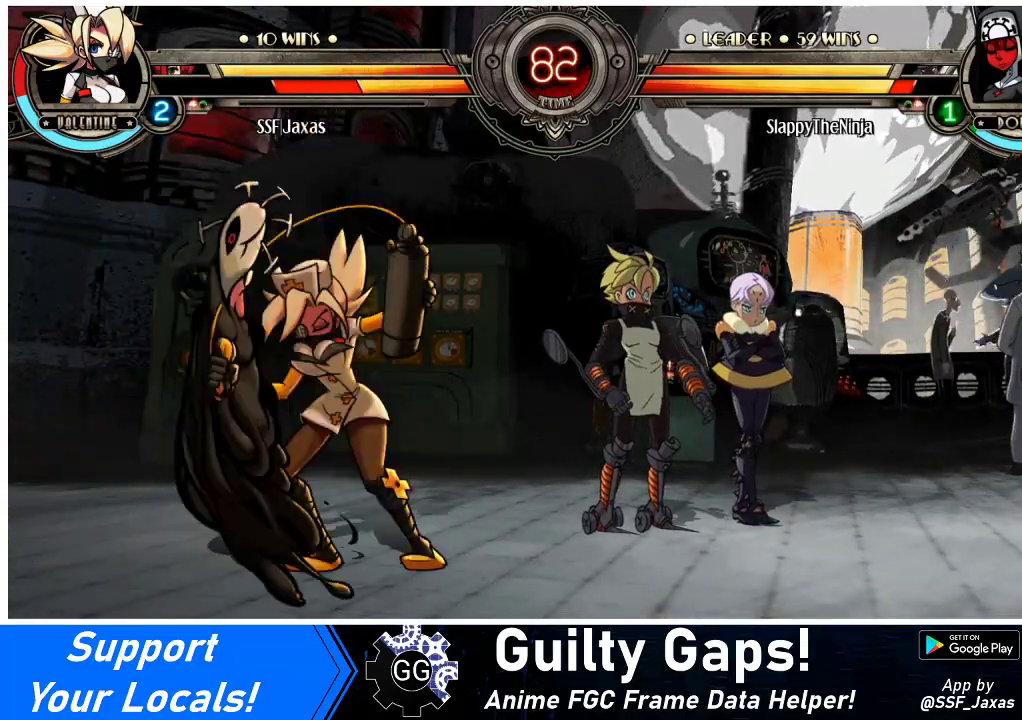
{"buttons": ["DPAD_DOWN"], "events": []}
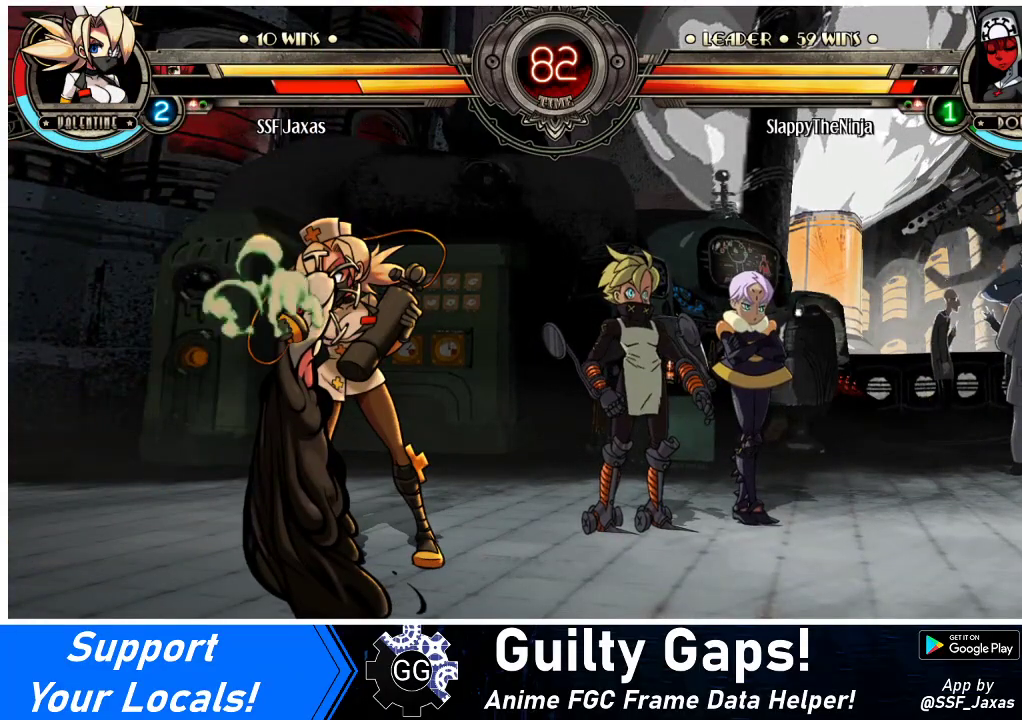
{"buttons": [], "events": [[467, "DPAD_DOWN", "up"]]}
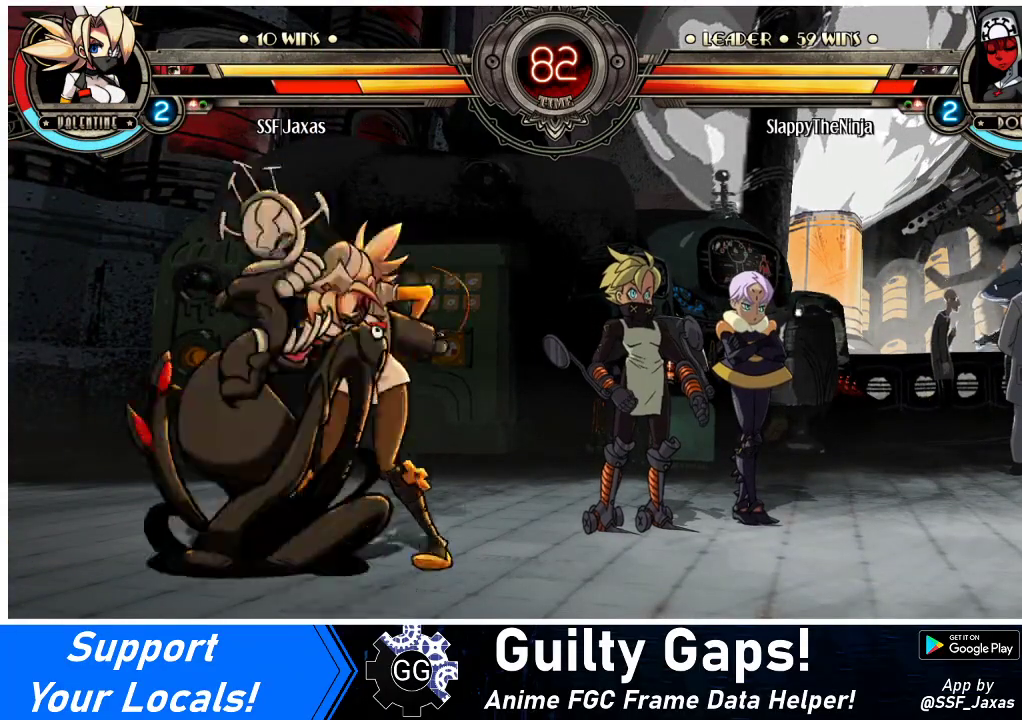
{"buttons": ["DPAD_DOWN"], "events": [[333, "DPAD_DOWN", "down"]]}
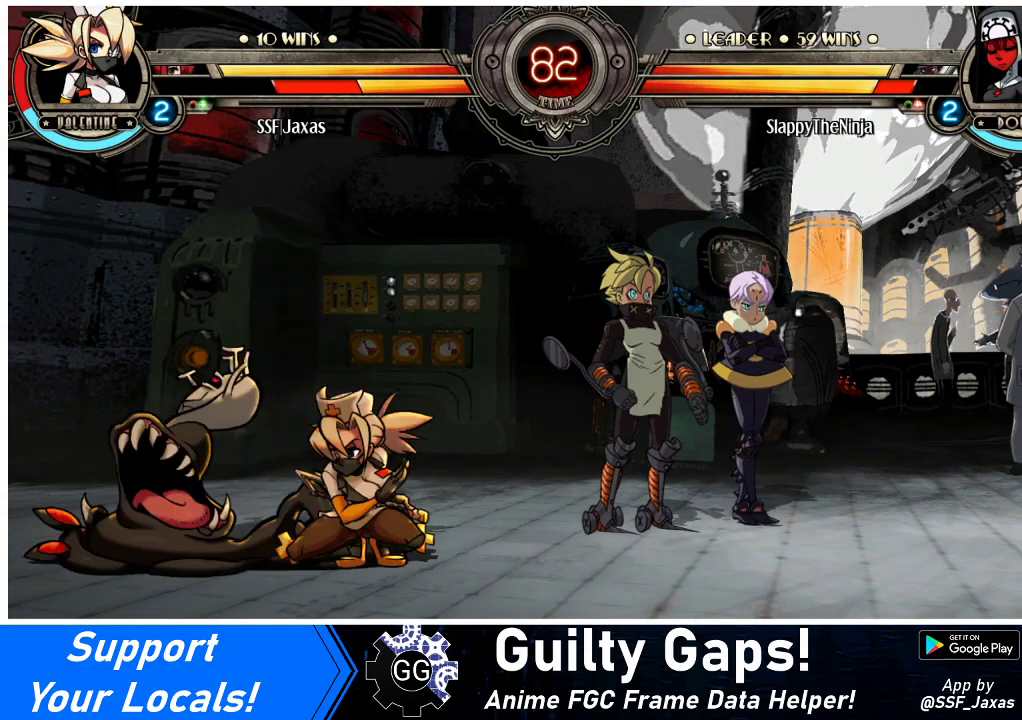
{"buttons": ["R1", "DPAD_LEFT"], "events": [[33, "R1", "down"], [133, "DPAD_LEFT", "down"], [133, "R1", "up"], [233, "DPAD_DOWN", "up"], [233, "DPAD_UP", "down"], [433, "DPAD_UP", "up"], [467, "R1", "down"]]}
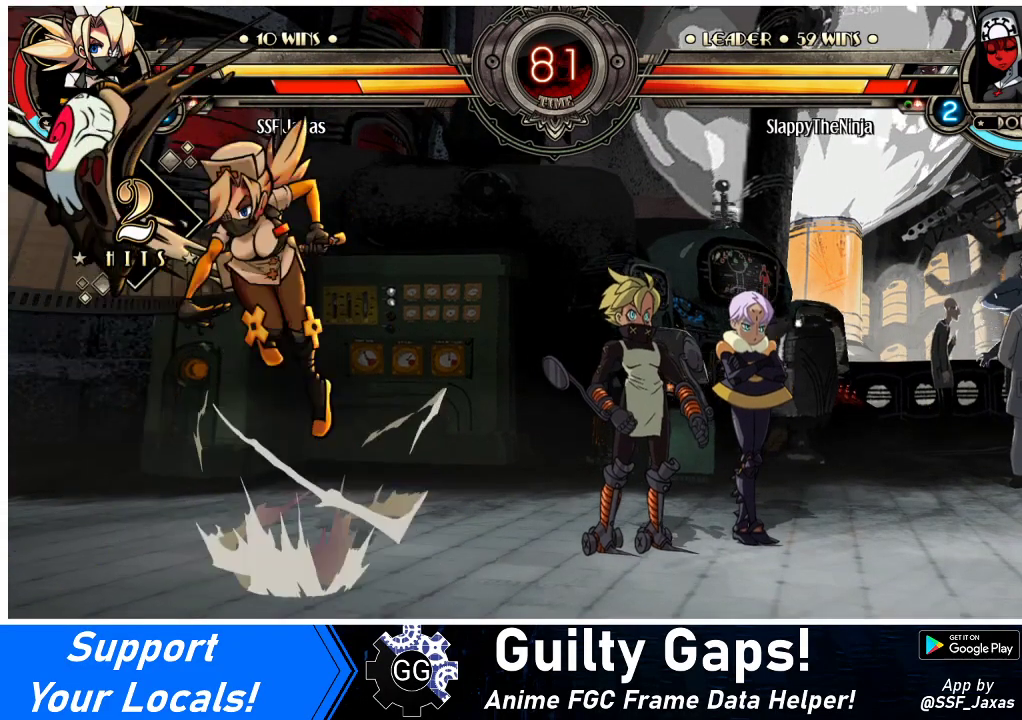
{"buttons": [], "events": [[33, "DPAD_LEFT", "up"], [133, "R1", "up"], [267, "R2", "down"], [433, "R2", "up"]]}
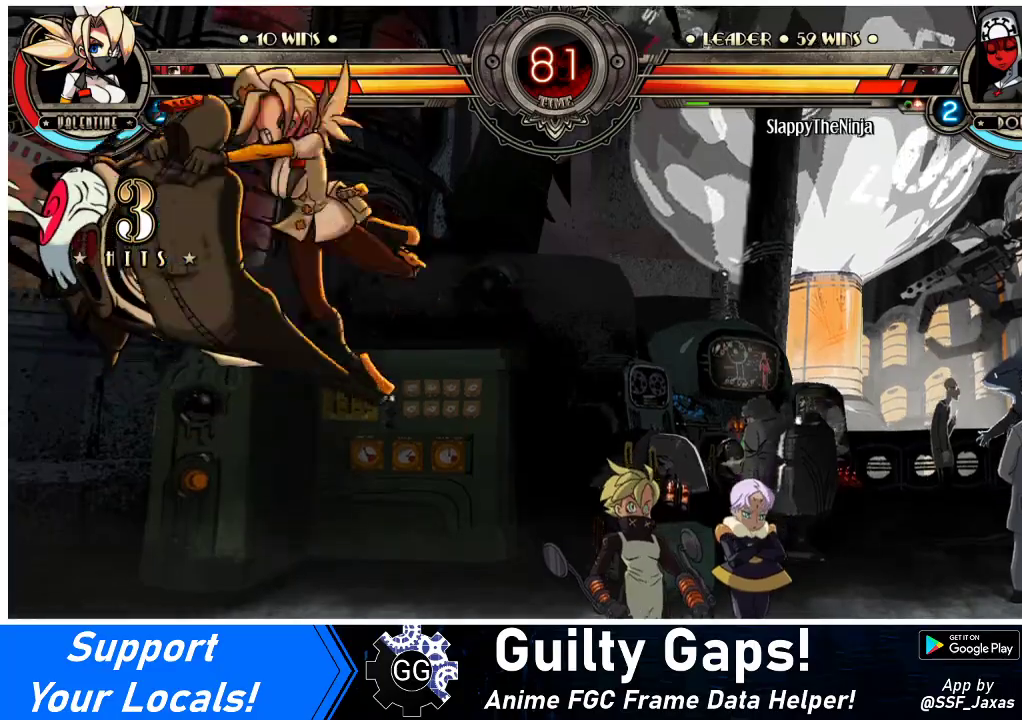
{"buttons": ["DPAD_LEFT"], "events": [[500, "DPAD_LEFT", "down"]]}
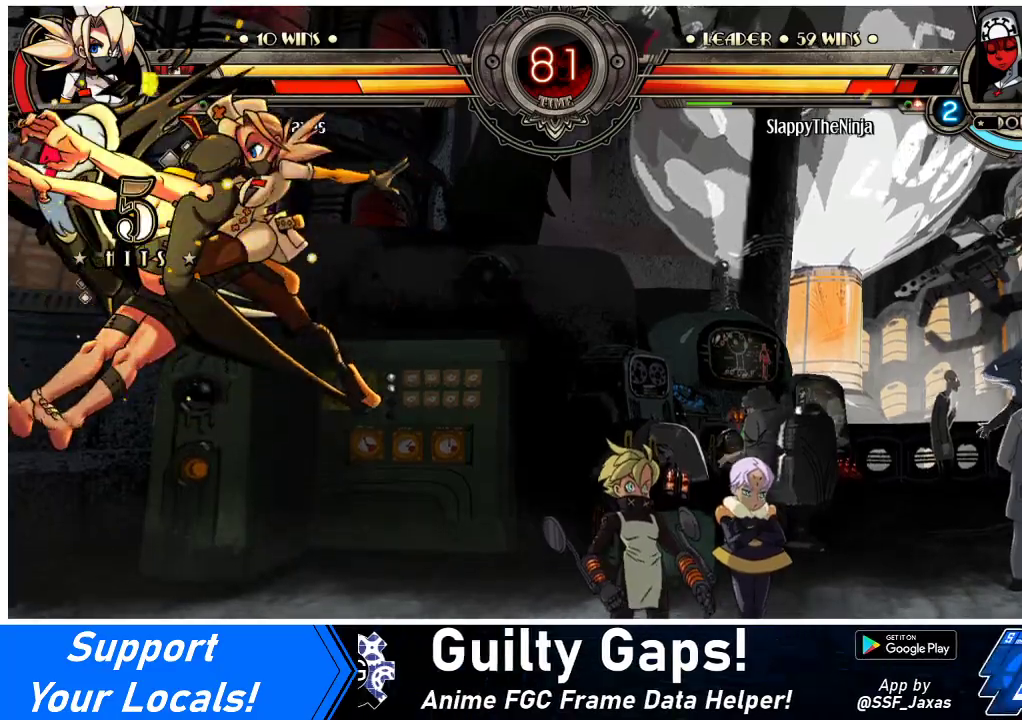
{"buttons": ["DPAD_LEFT"], "events": [[33, "DPAD_LEFT", "up"], [100, "DPAD_LEFT", "down"], [200, "TRIANGLE", "down"], [400, "TRIANGLE", "up"]]}
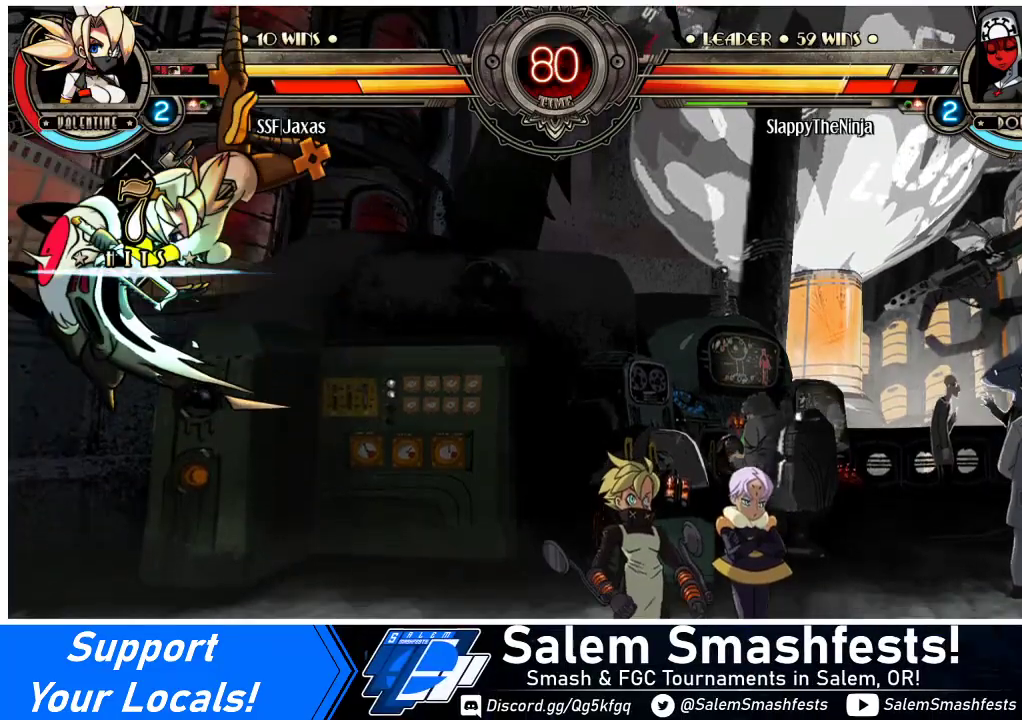
{"buttons": ["DPAD_LEFT"], "events": [[133, "R2", "down"], [333, "R2", "up"]]}
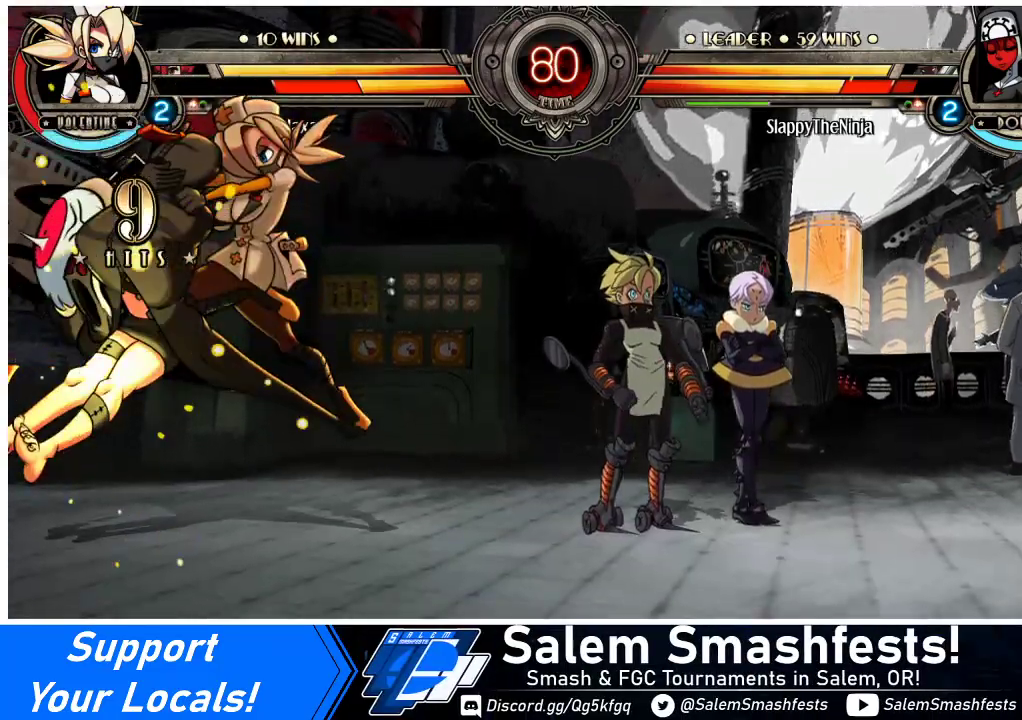
{"buttons": ["DPAD_UP", "DPAD_LEFT"], "events": [[467, "DPAD_UP", "down"]]}
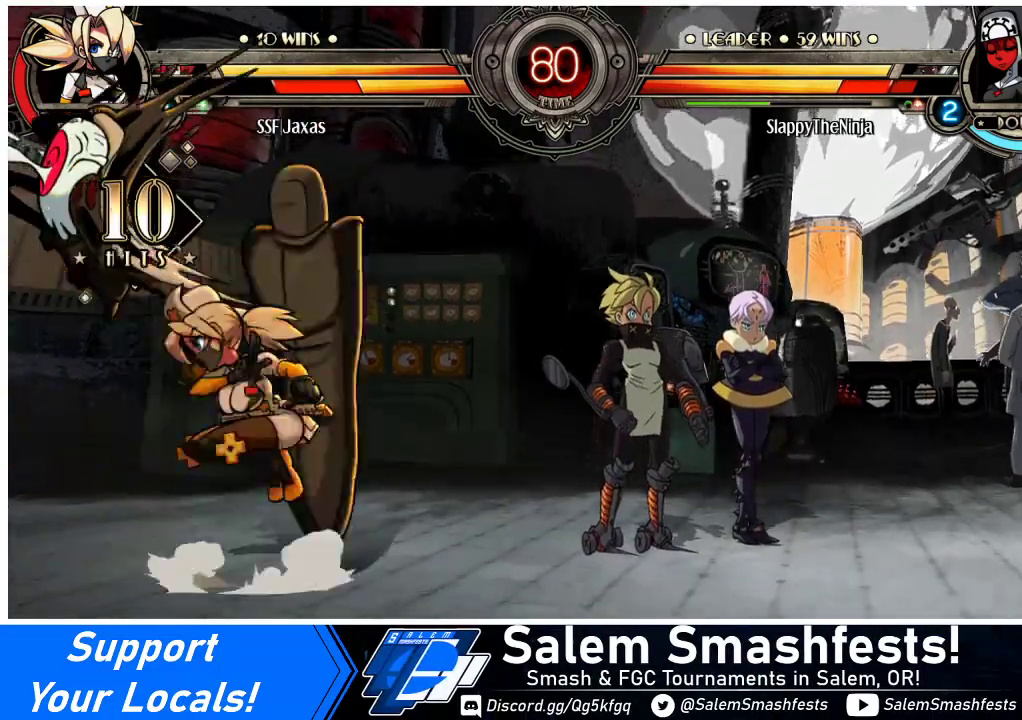
{"buttons": [], "events": [[67, "SQUARE", "down"], [100, "DPAD_UP", "up"], [133, "DPAD_LEFT", "up"], [133, "SQUARE", "up"], [200, "TRIANGLE", "down"], [367, "TRIANGLE", "up"]]}
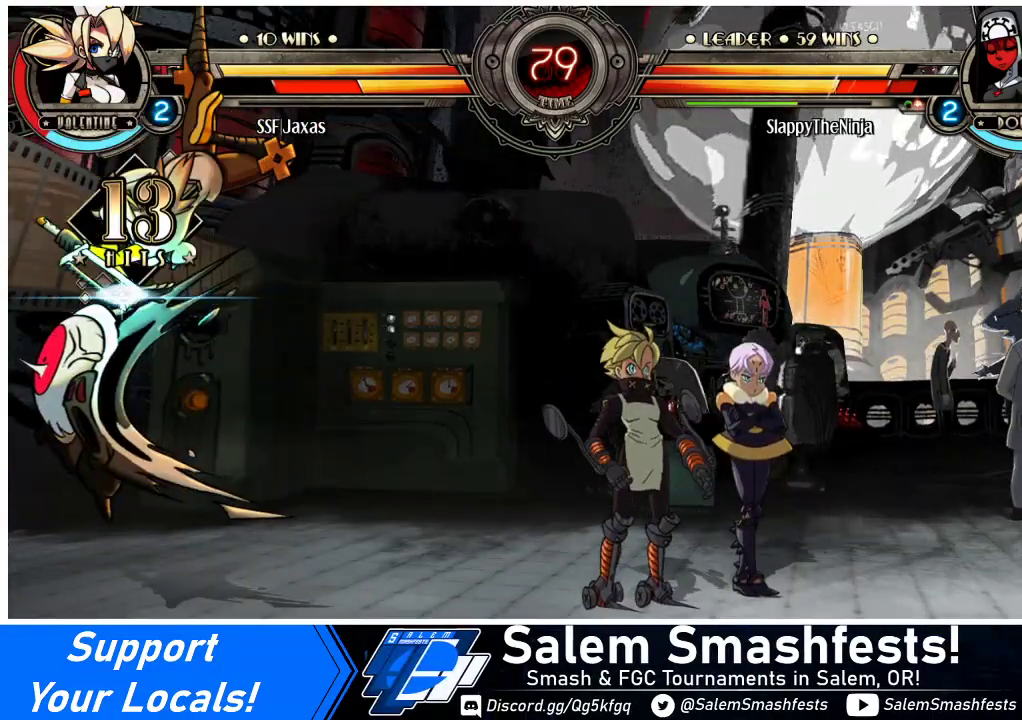
{"buttons": [], "events": [[233, "R2", "down"], [400, "R2", "up"]]}
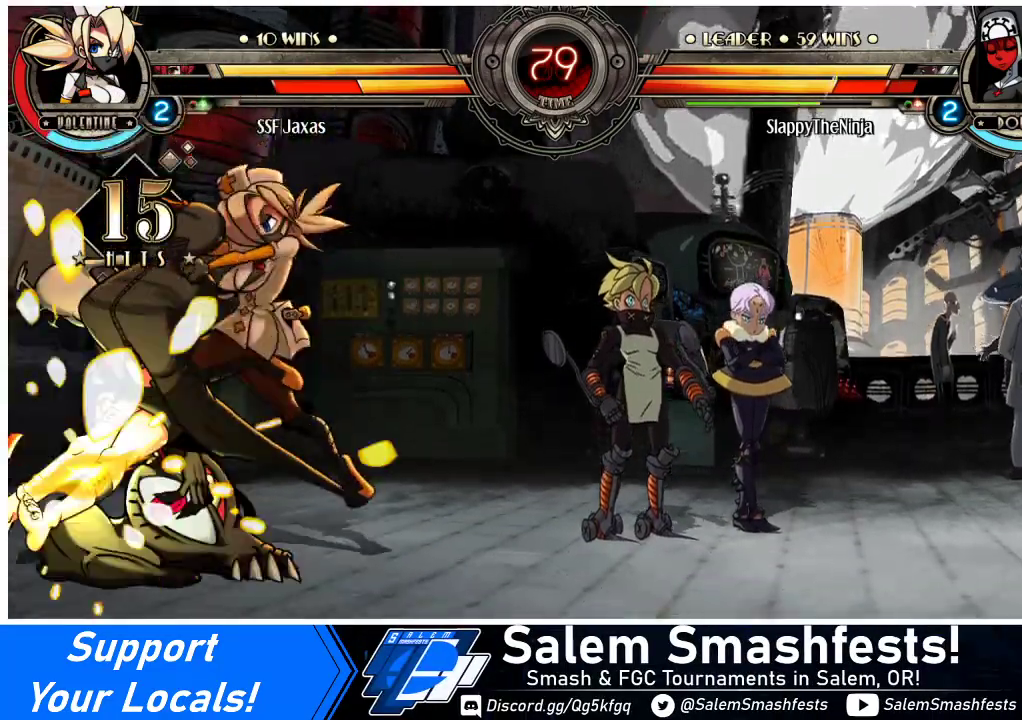
{"buttons": [], "events": [[200, "DPAD_LEFT", "down"], [267, "DPAD_LEFT", "up"], [300, "DPAD_LEFT", "down"], [400, "CIRCLE", "down"], [433, "DPAD_LEFT", "up"], [500, "CIRCLE", "up"]]}
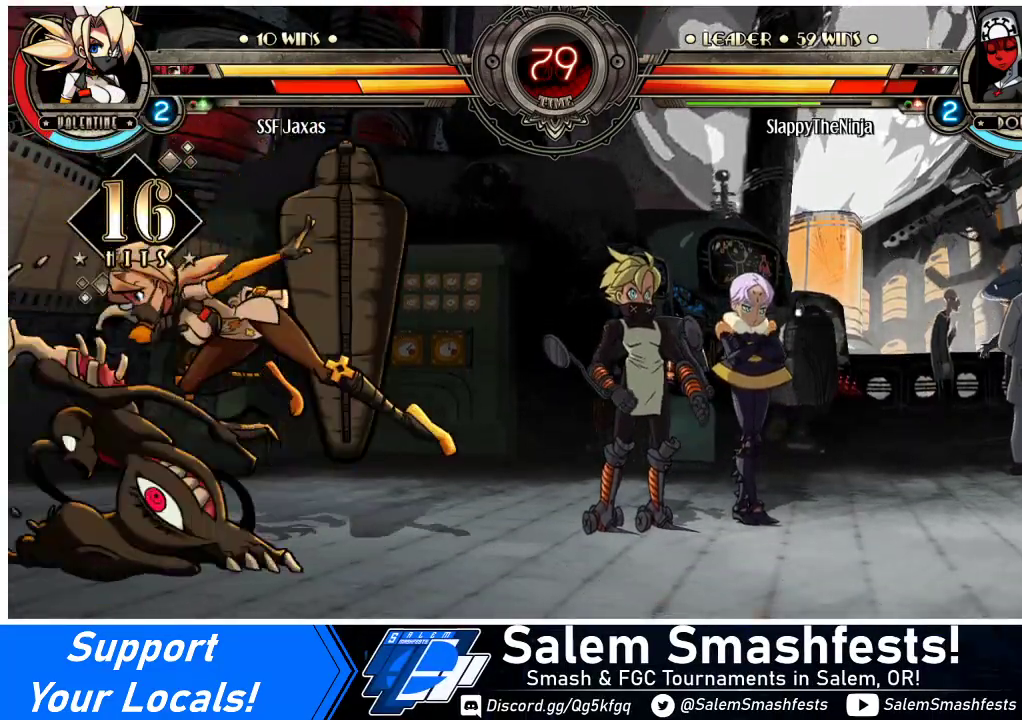
{"buttons": [], "events": [[100, "R1", "down"], [233, "R1", "up"]]}
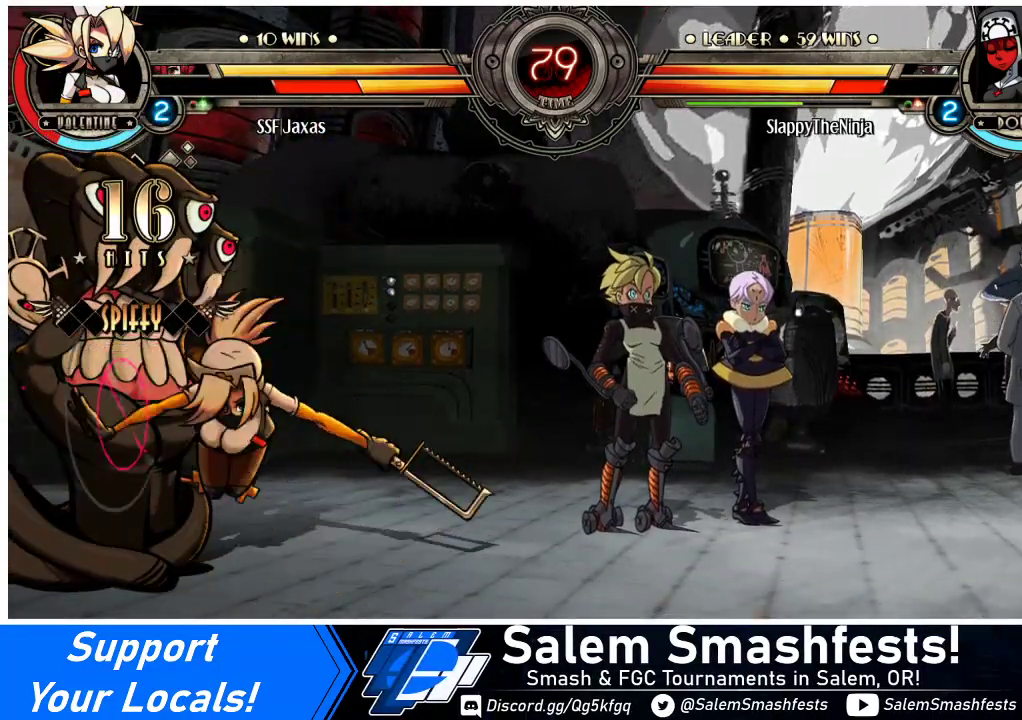
{"buttons": ["DPAD_RIGHT"], "events": [[33, "DPAD_RIGHT", "down"], [133, "DPAD_LEFT", "down"], [133, "DPAD_RIGHT", "up"], [167, "DPAD_LEFT", "up"], [200, "SQUARE", "down"], [300, "SQUARE", "up"], [500, "DPAD_RIGHT", "down"]]}
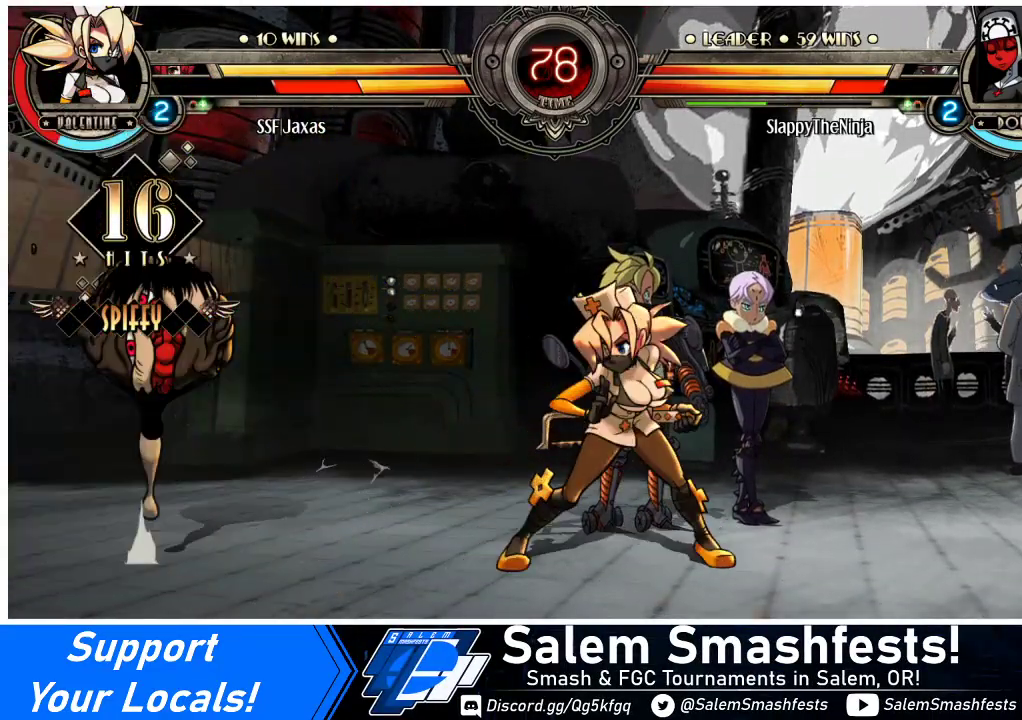
{"buttons": ["DPAD_RIGHT"], "events": [[100, "DPAD_RIGHT", "up"], [133, "DPAD_RIGHT", "down"], [167, "DPAD_UP", "down"], [333, "DPAD_UP", "up"]]}
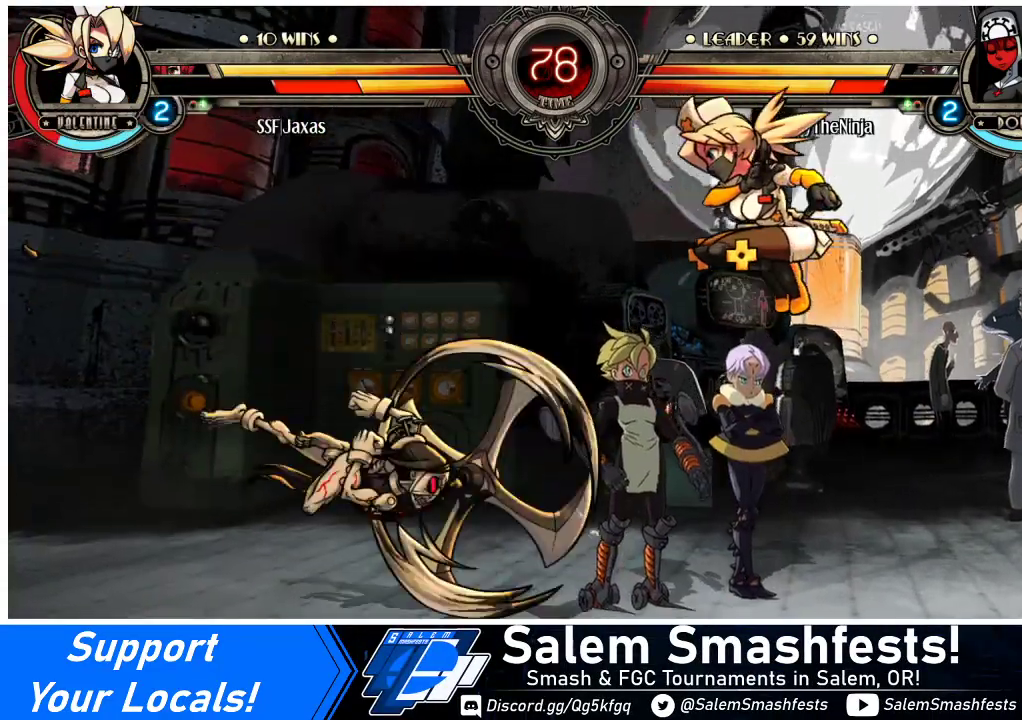
{"buttons": [], "events": [[300, "DPAD_RIGHT", "up"], [333, "CIRCLE", "down"], [333, "TRIANGLE", "down"], [433, "CIRCLE", "up"], [433, "TRIANGLE", "up"]]}
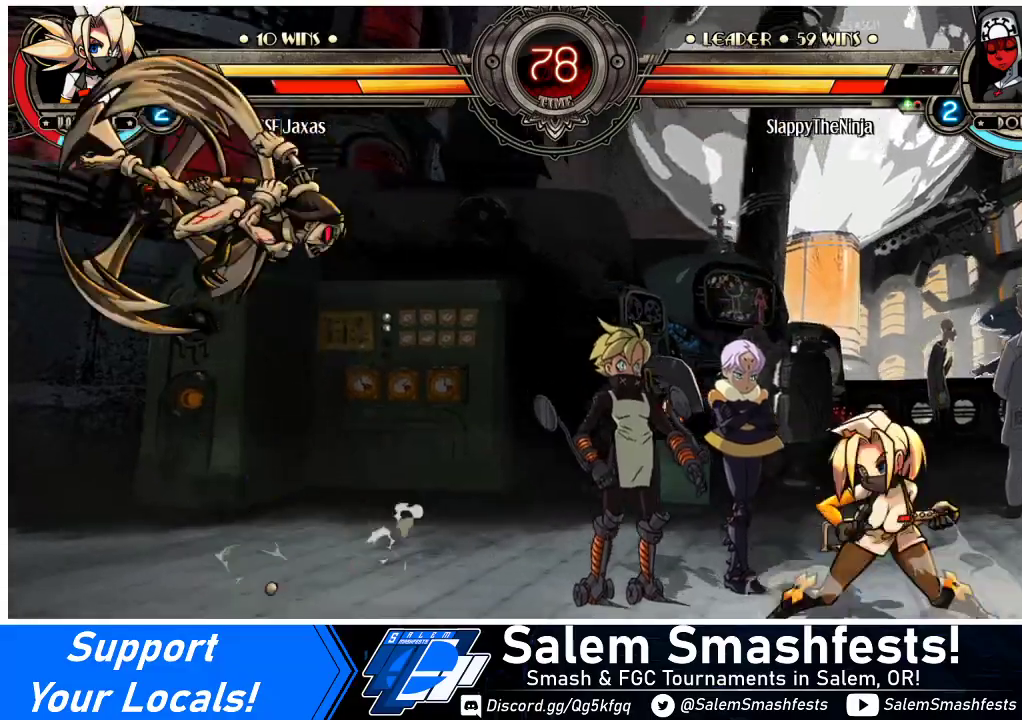
{"buttons": [], "events": [[100, "DPAD_LEFT", "down"], [500, "DPAD_LEFT", "up"]]}